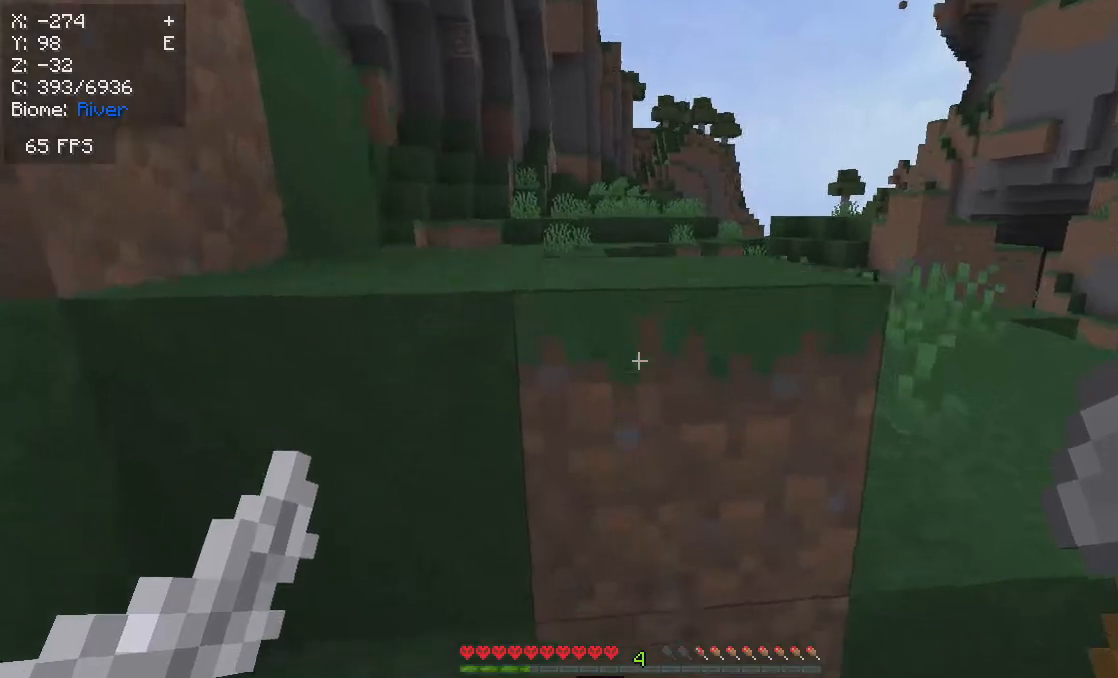
Gameplay with keyboard and mouse; each line is a JSON object with the keys and mouse buttons held at the frame after it. "events" lists presses ("down") and releases ("up") of "a", "d", "s", "w", "mouse_left" and "mouse_right" between this image and that frame as [ms after this image, input, new state], when the widget could be followed in between. "mouse_left", "mouse_right" = the "left", "right" buttons of the "mouse" list. No other keys are recorded. Fast repeated clicks can show as one long hold. Mouse movement is not recorded.
{"keys": ["d", "w"], "mouse": [], "events": [[100, "d", "down"]]}
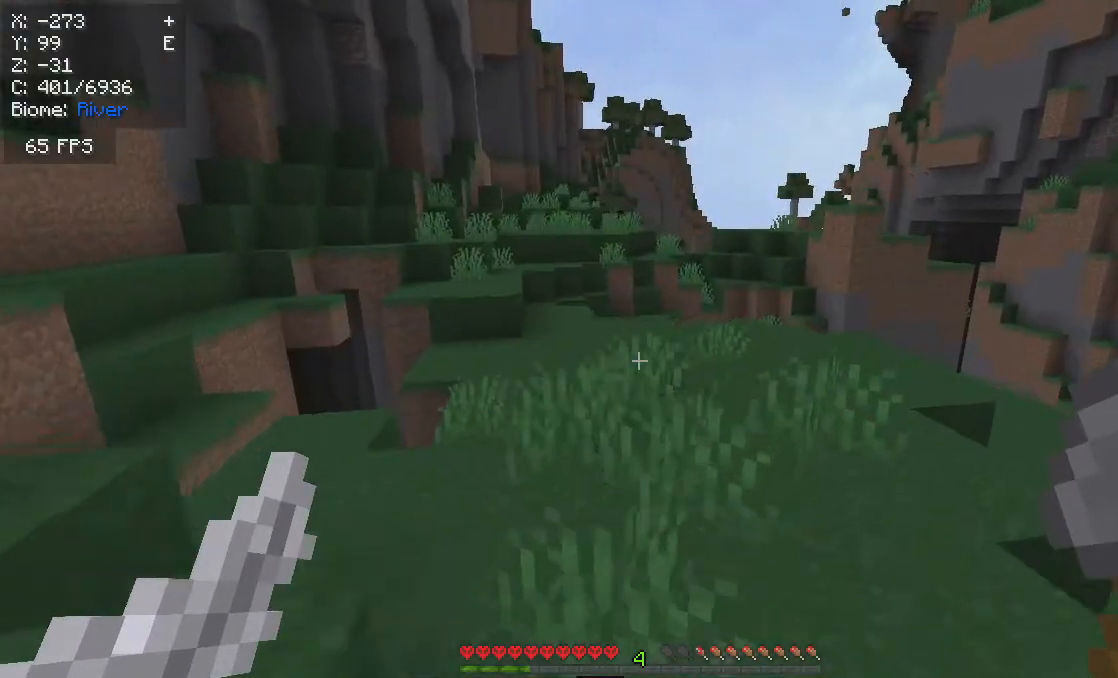
{"keys": ["w"], "mouse": [], "events": [[117, "d", "up"]]}
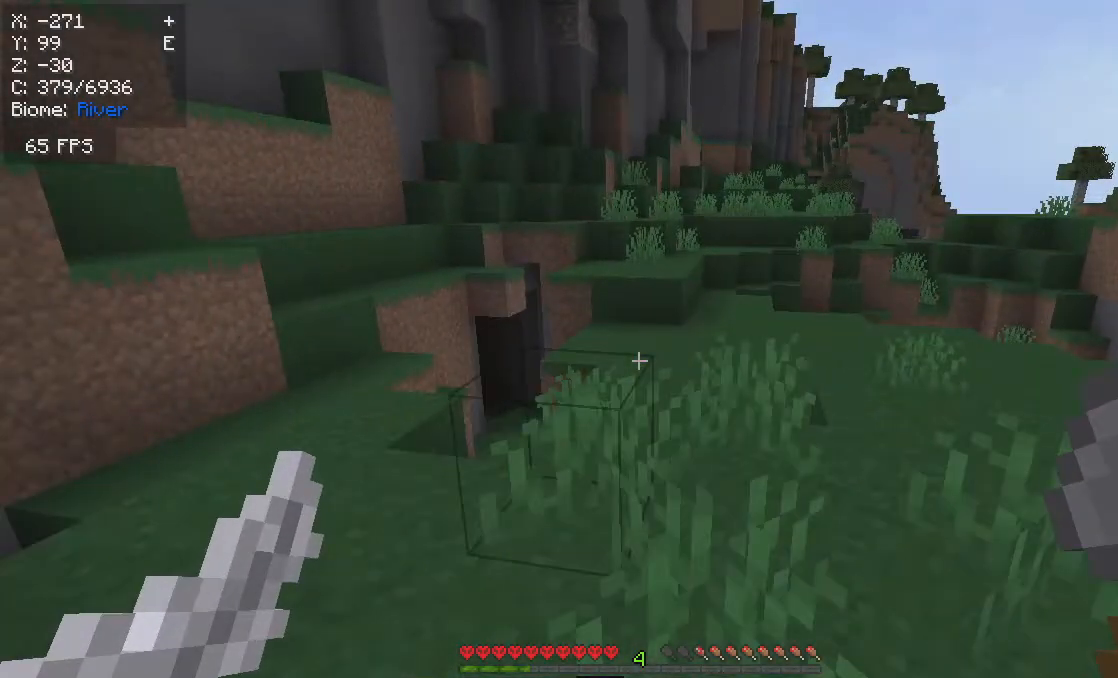
{"keys": ["w"], "mouse": []}
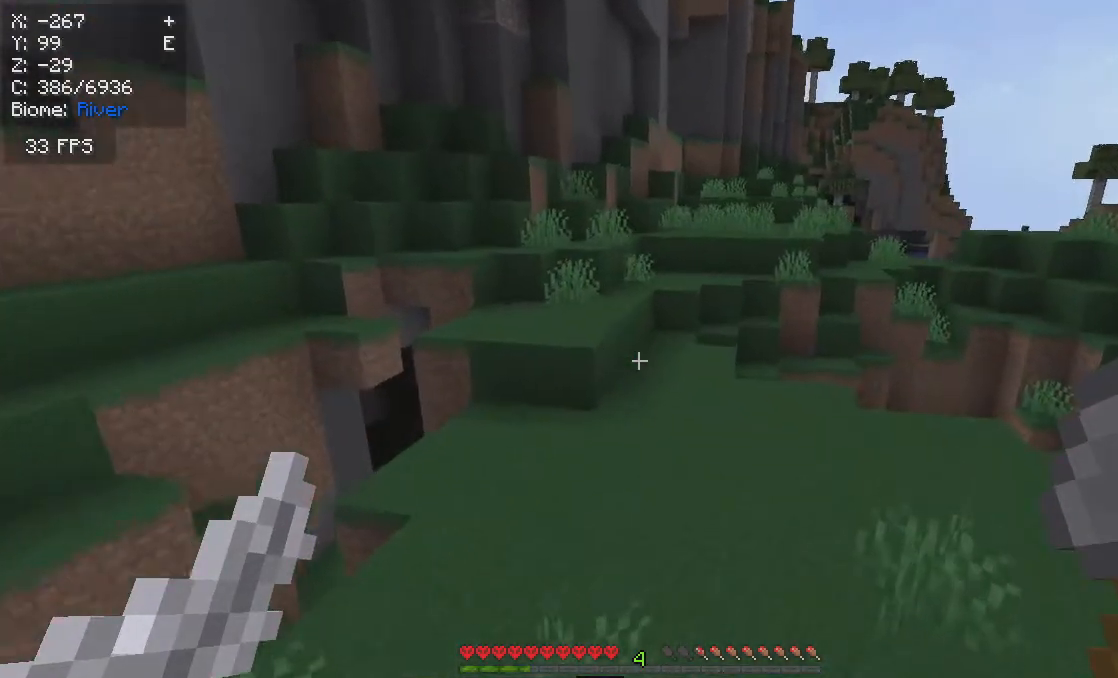
{"keys": ["w"], "mouse": [], "events": []}
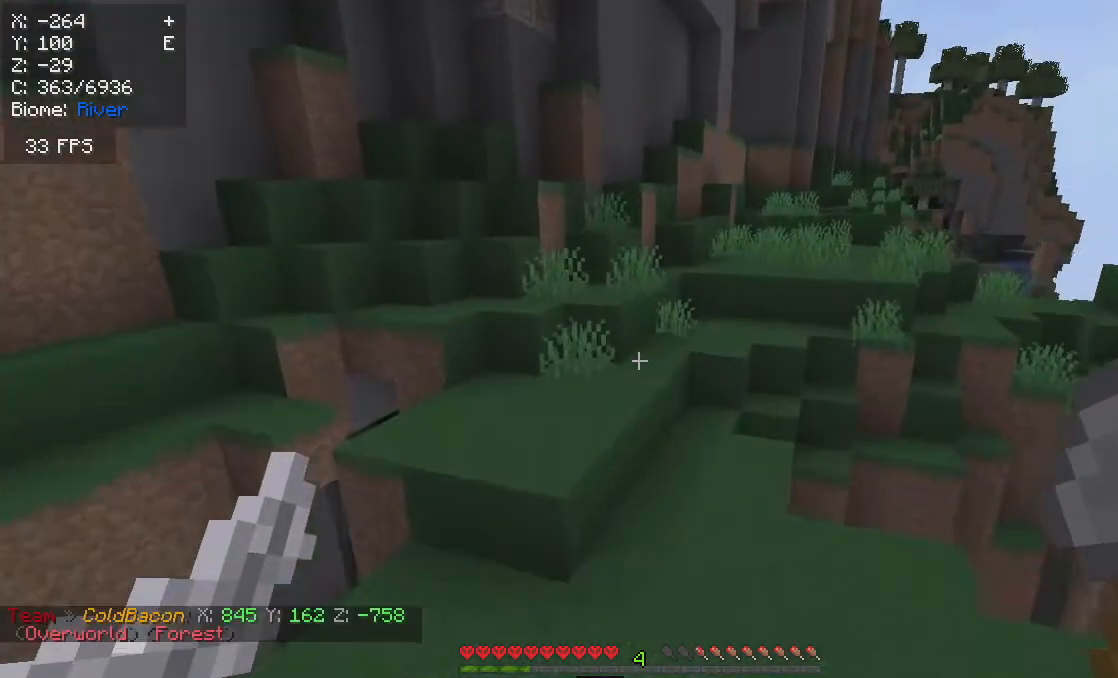
{"keys": ["w"], "mouse": [], "events": []}
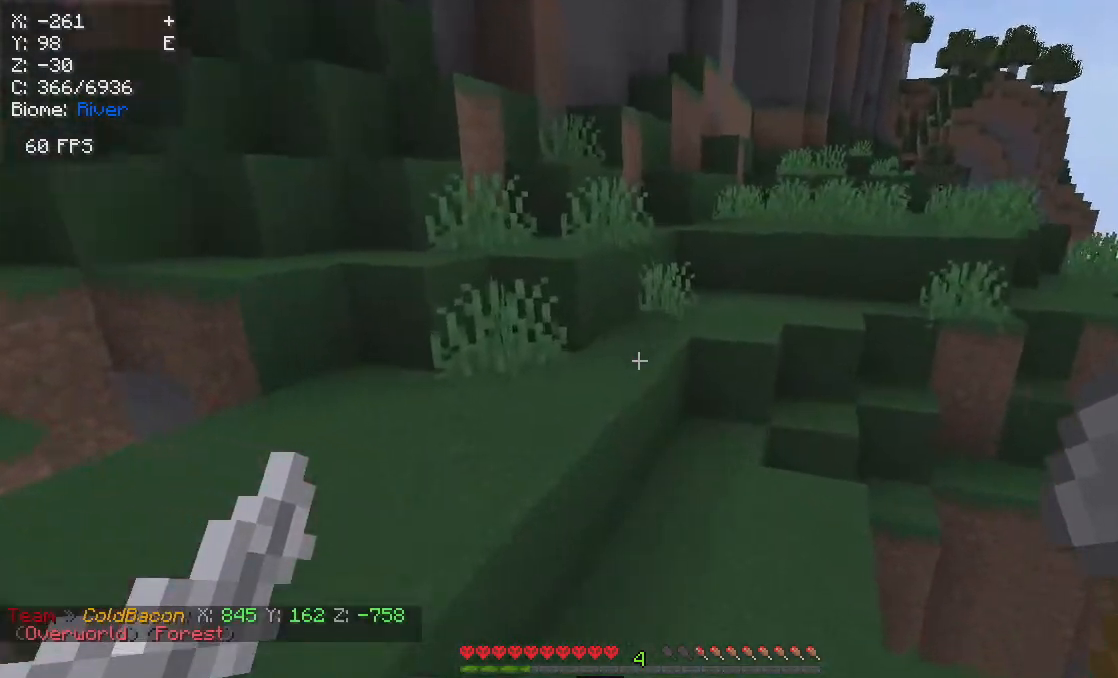
{"keys": ["w"], "mouse": [], "events": [[33, "a", "down"], [250, "a", "up"]]}
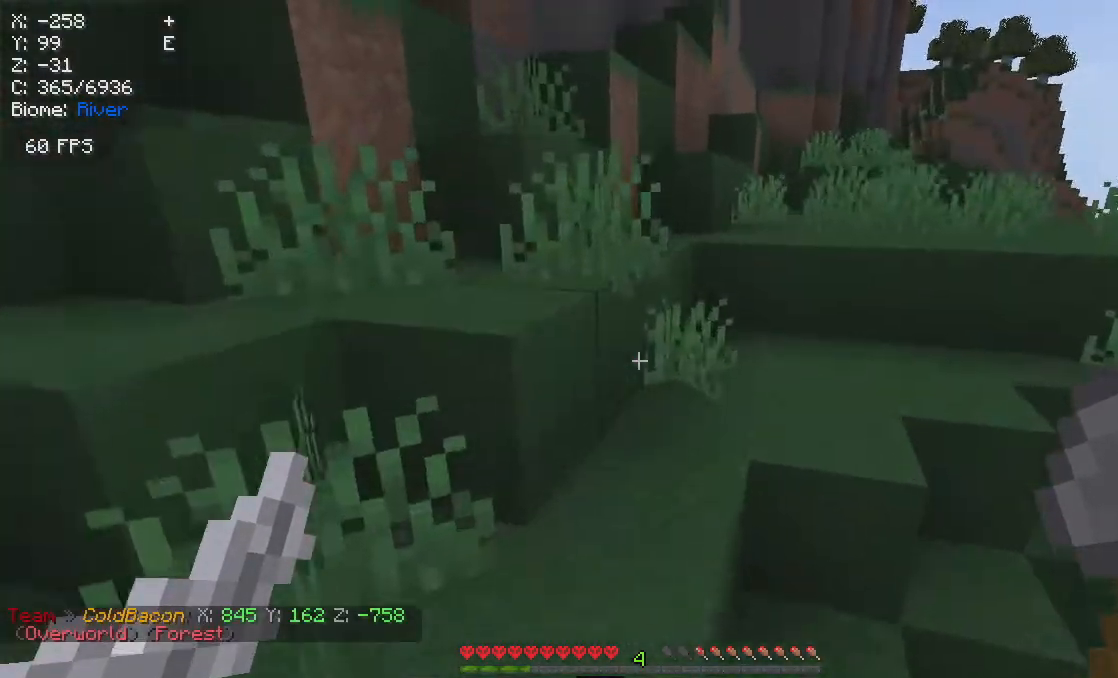
{"keys": ["w"], "mouse": [], "events": []}
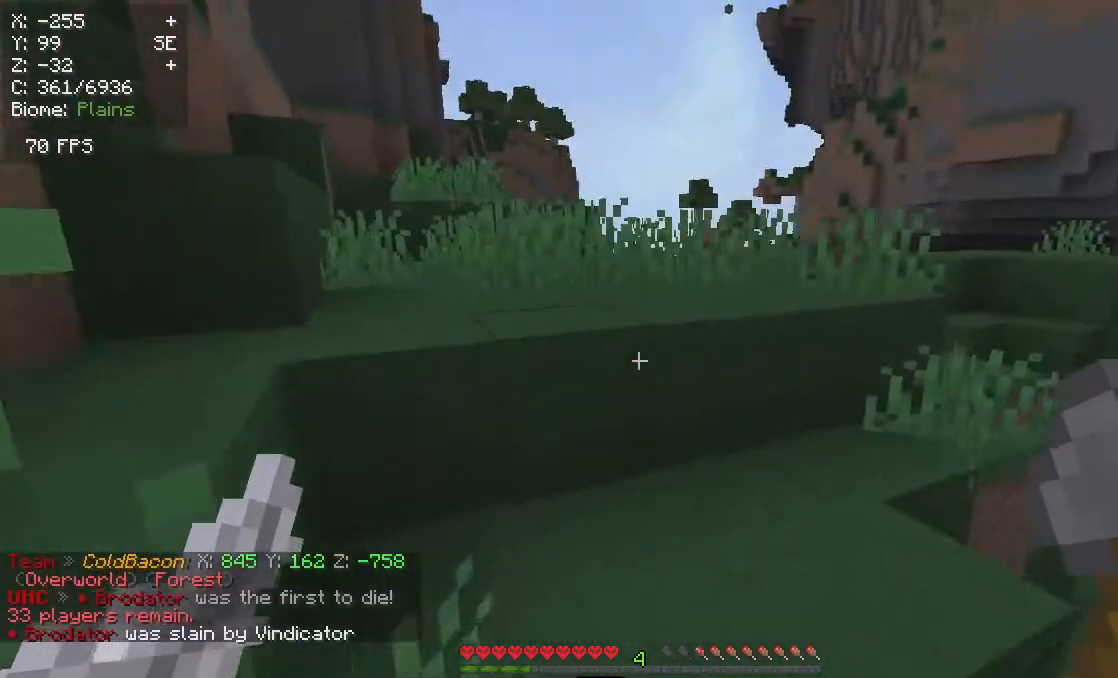
{"keys": ["w"], "mouse": [], "events": []}
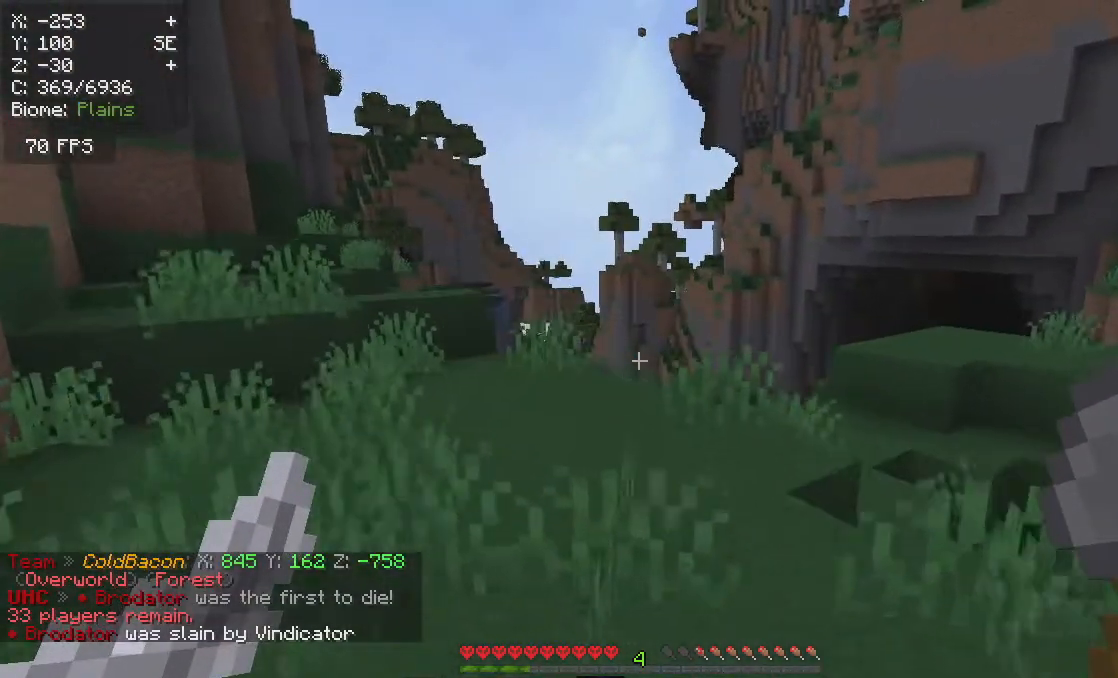
{"keys": ["w"], "mouse": [], "events": []}
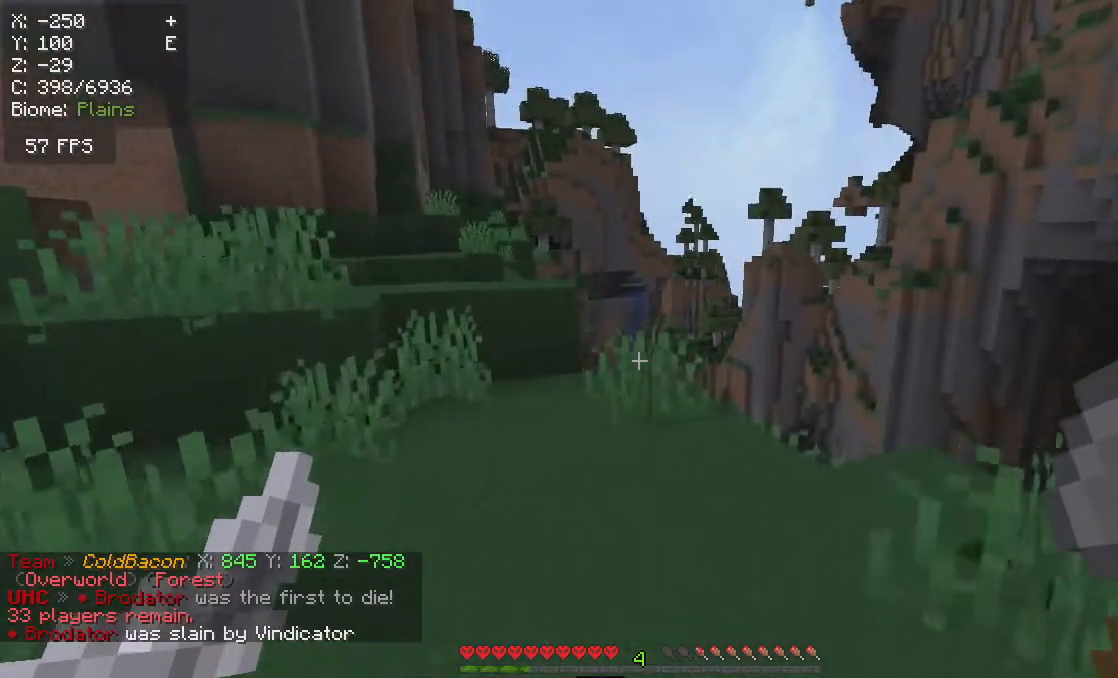
{"keys": [], "mouse": [], "events": [[83, "a", "down"], [367, "a", "up"], [483, "w", "up"]]}
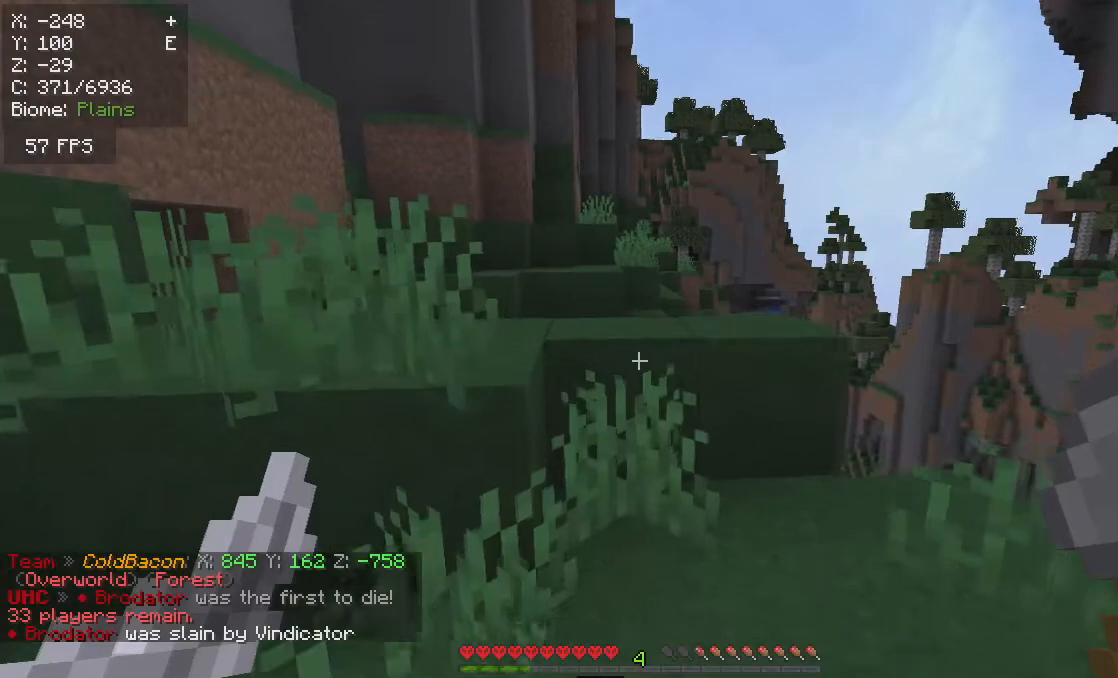
{"keys": [], "mouse": [], "events": []}
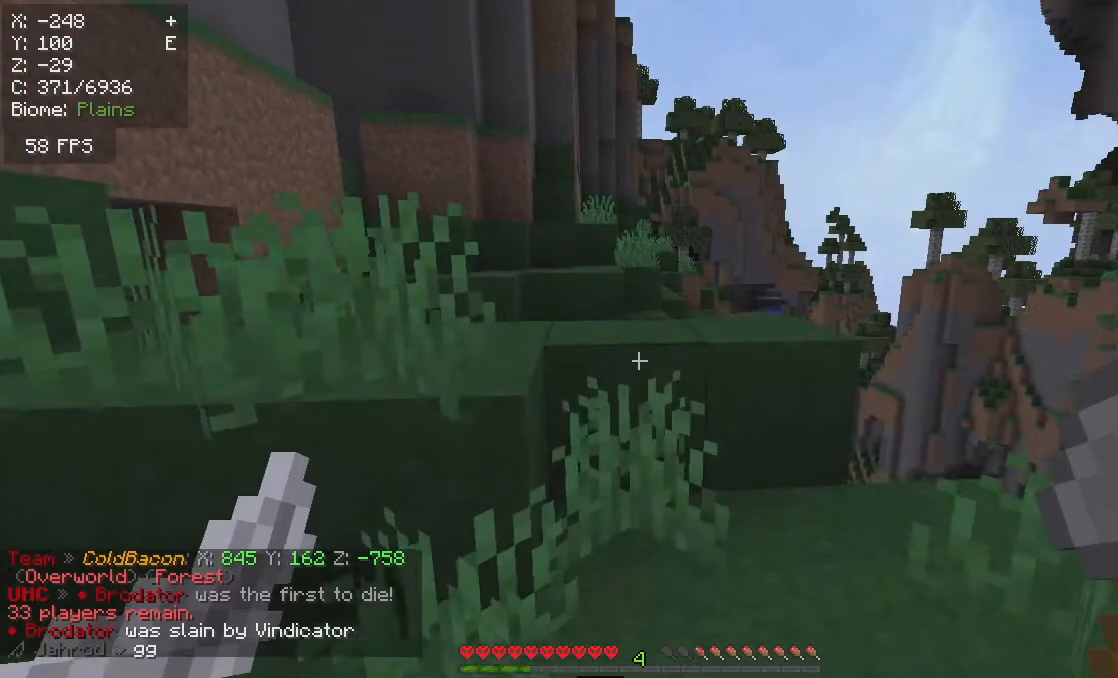
{"keys": [], "mouse": [], "events": []}
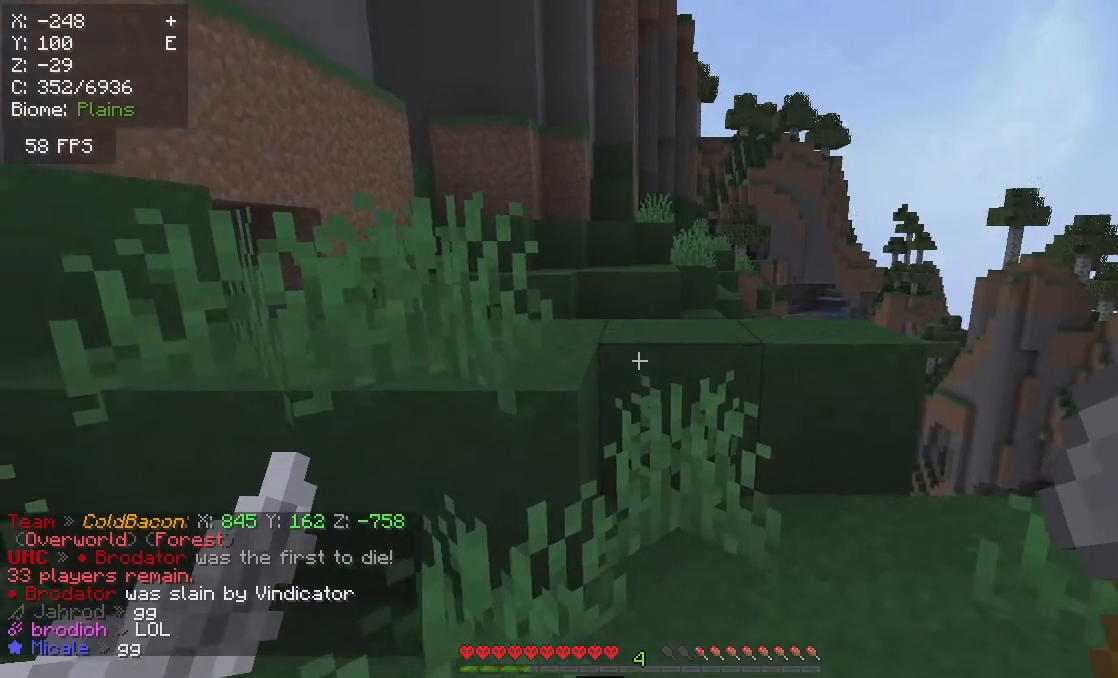
{"keys": [], "mouse": [], "events": []}
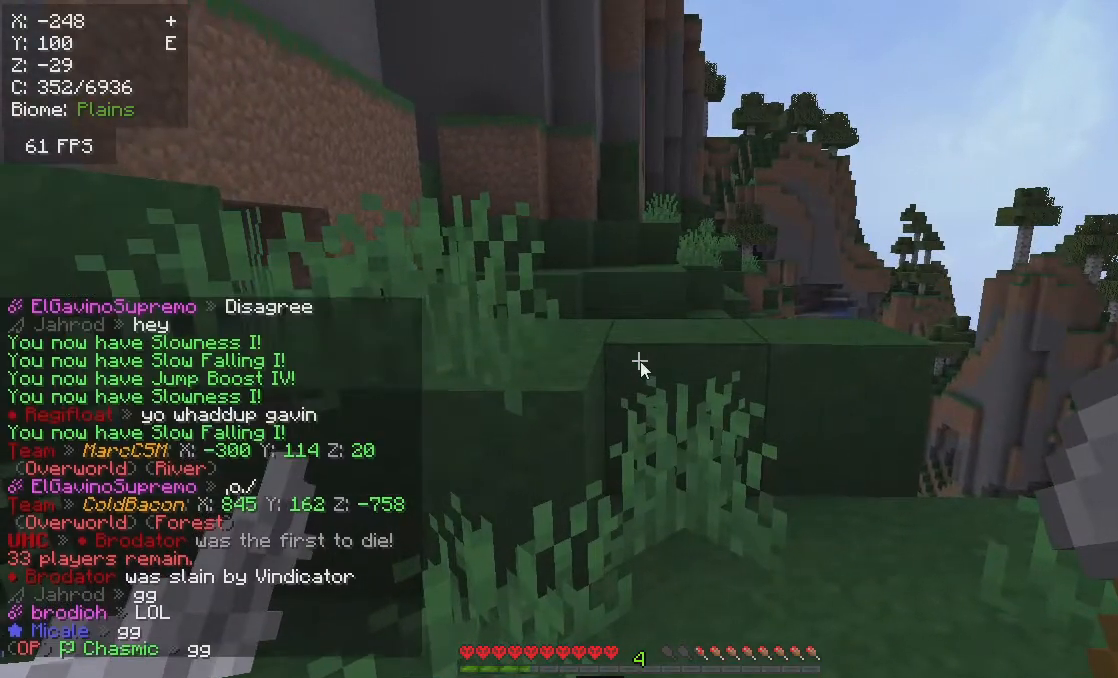
{"keys": [], "mouse": [], "events": []}
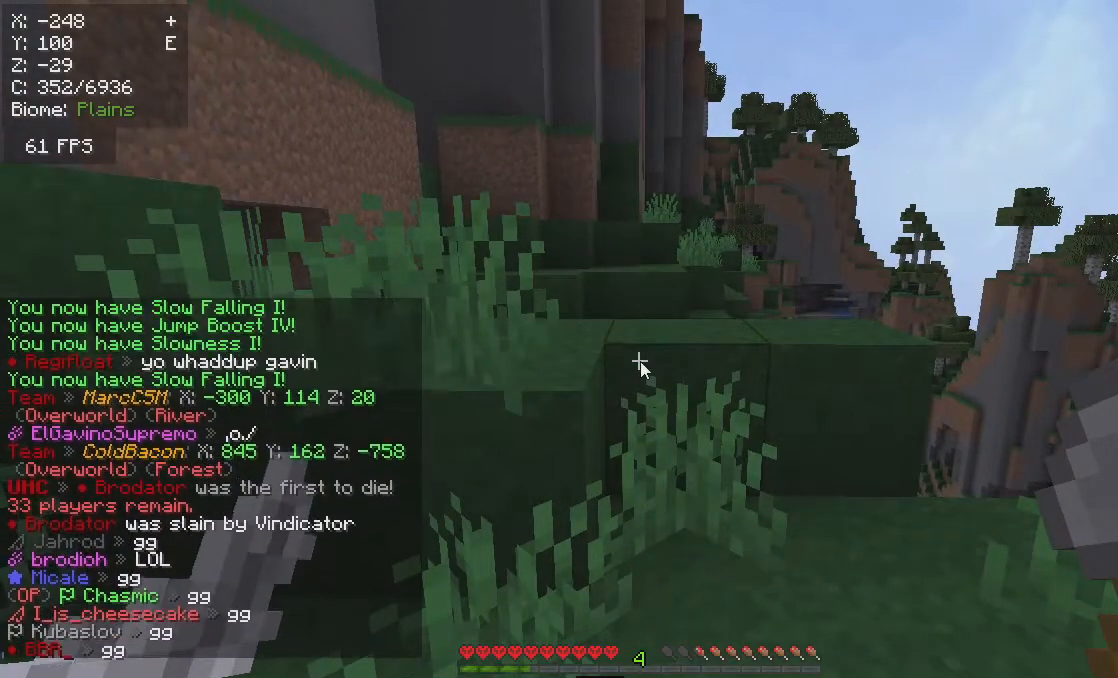
{"keys": [], "mouse": [], "events": []}
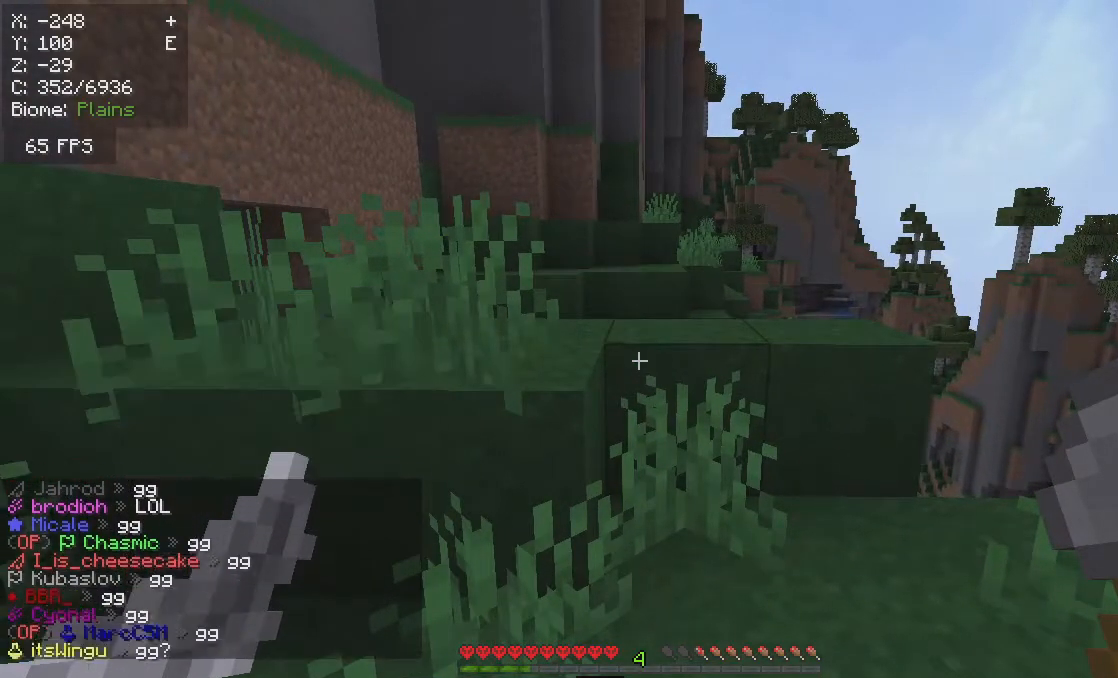
{"keys": ["a"], "mouse": [], "events": [[167, "w", "down"], [467, "a", "down"], [500, "w", "up"]]}
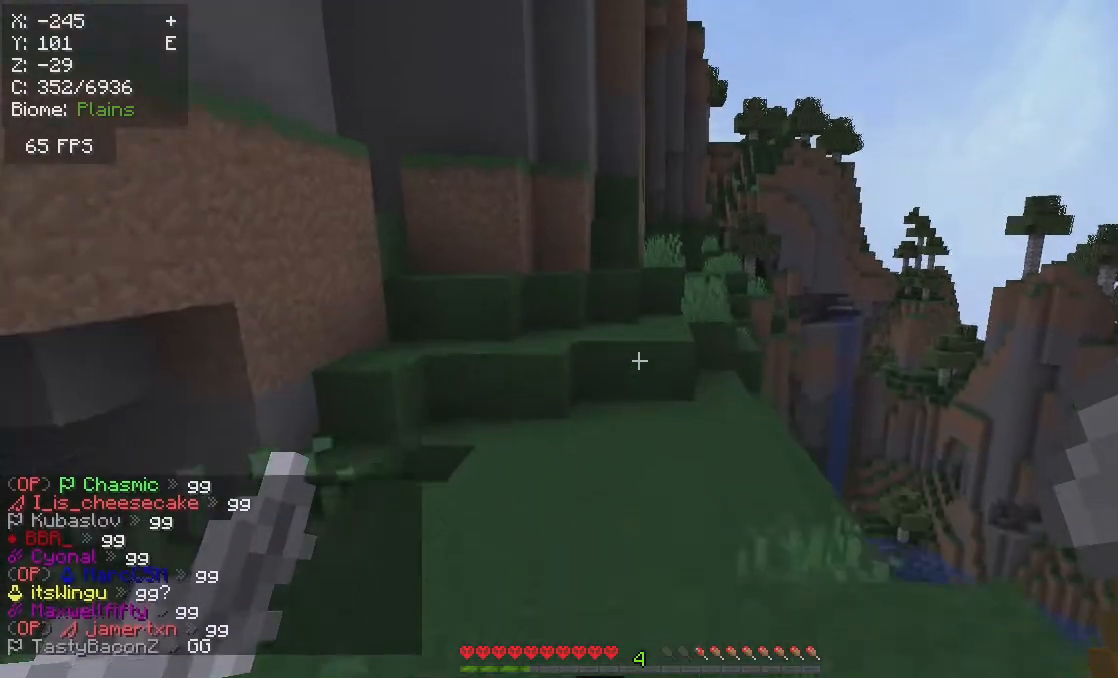
{"keys": [], "mouse": [], "events": [[133, "a", "up"]]}
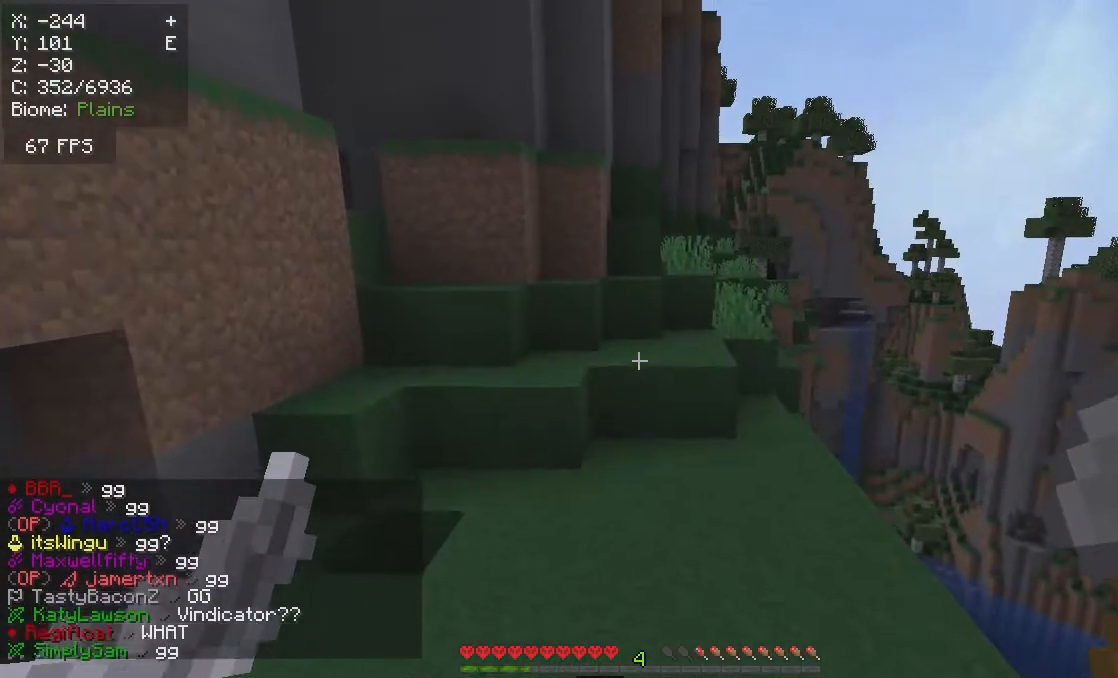
{"keys": ["w"], "mouse": [], "events": [[17, "w", "down"]]}
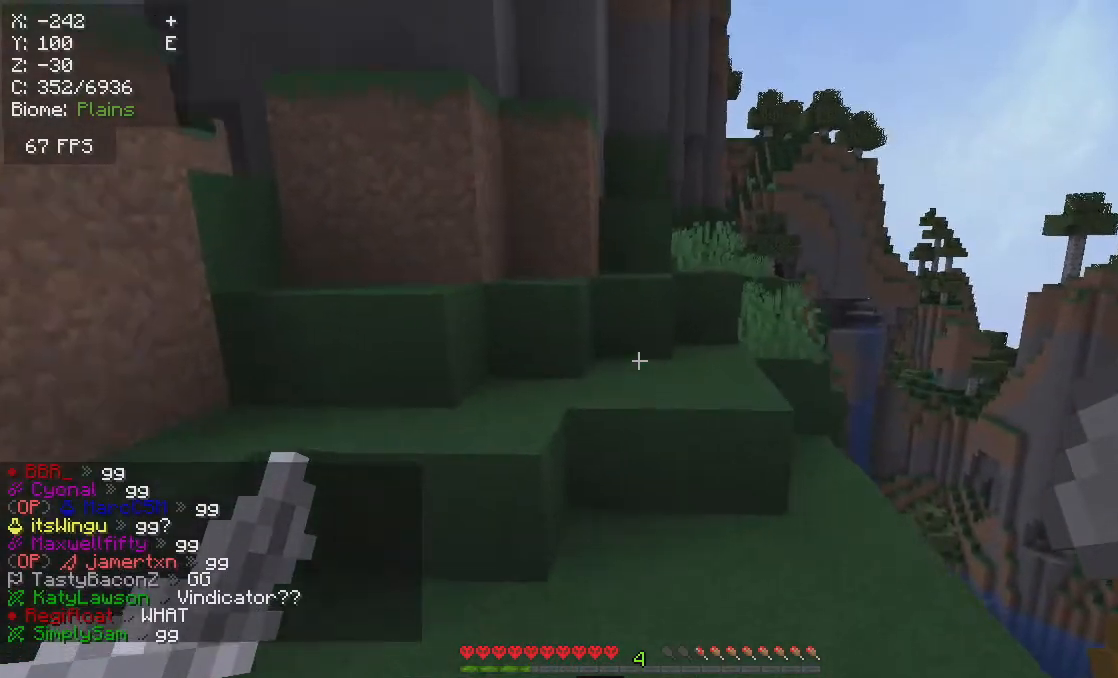
{"keys": ["w"], "mouse": [], "events": []}
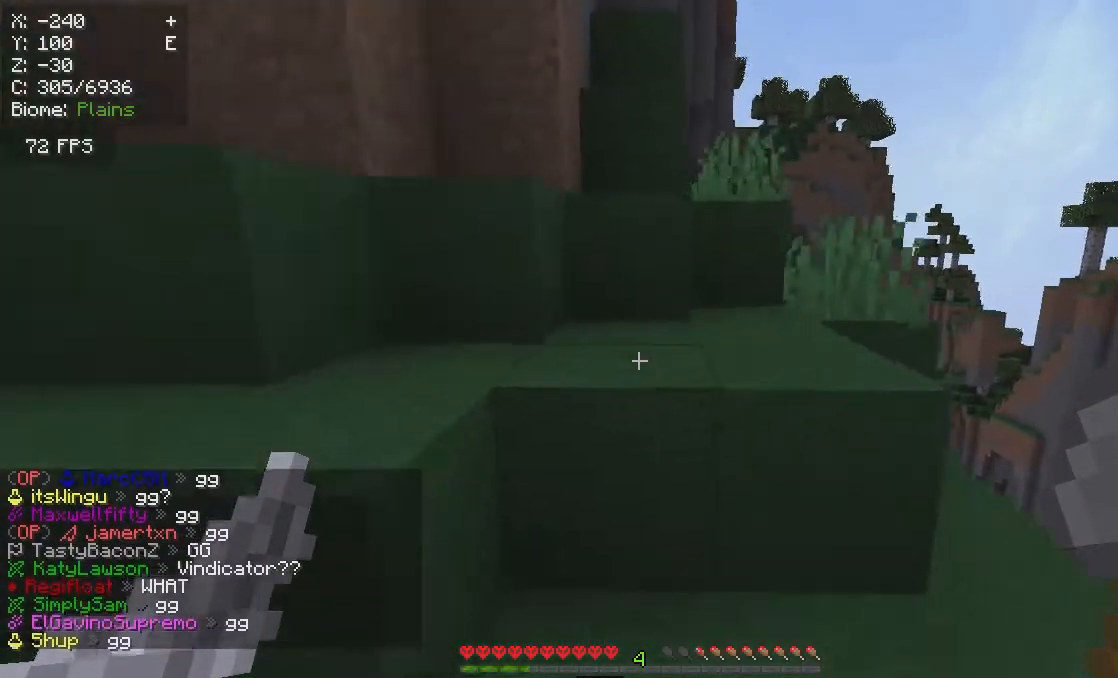
{"keys": [], "mouse": [], "events": [[17, "w", "up"]]}
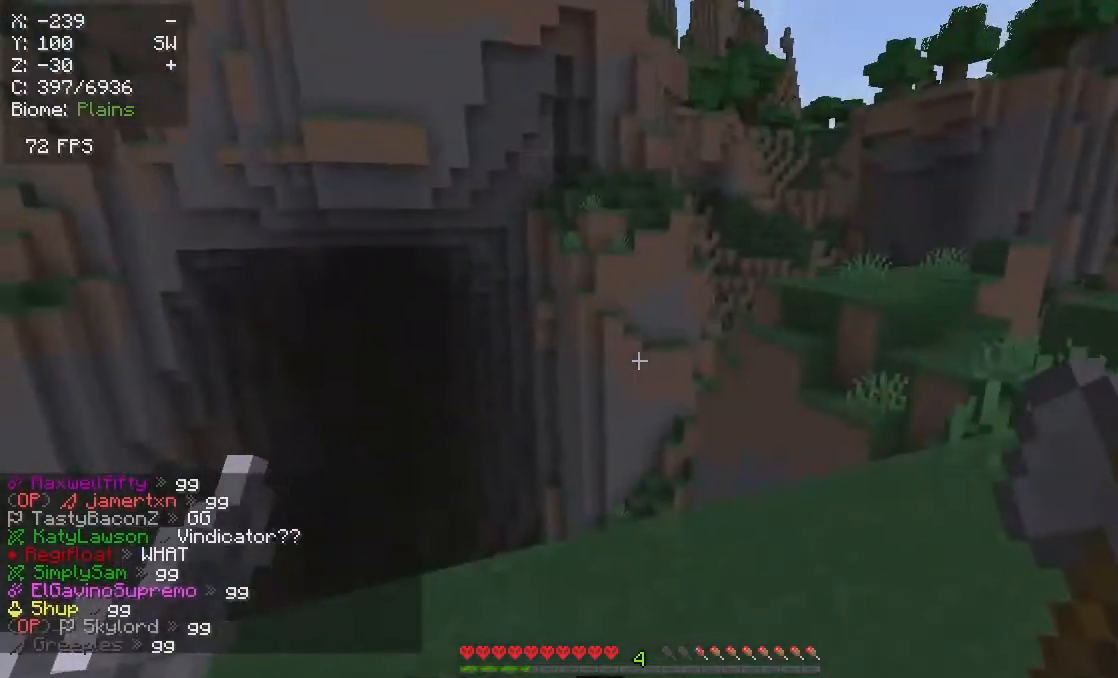
{"keys": ["d", "w"], "mouse": [], "events": [[100, "w", "down"], [333, "d", "down"]]}
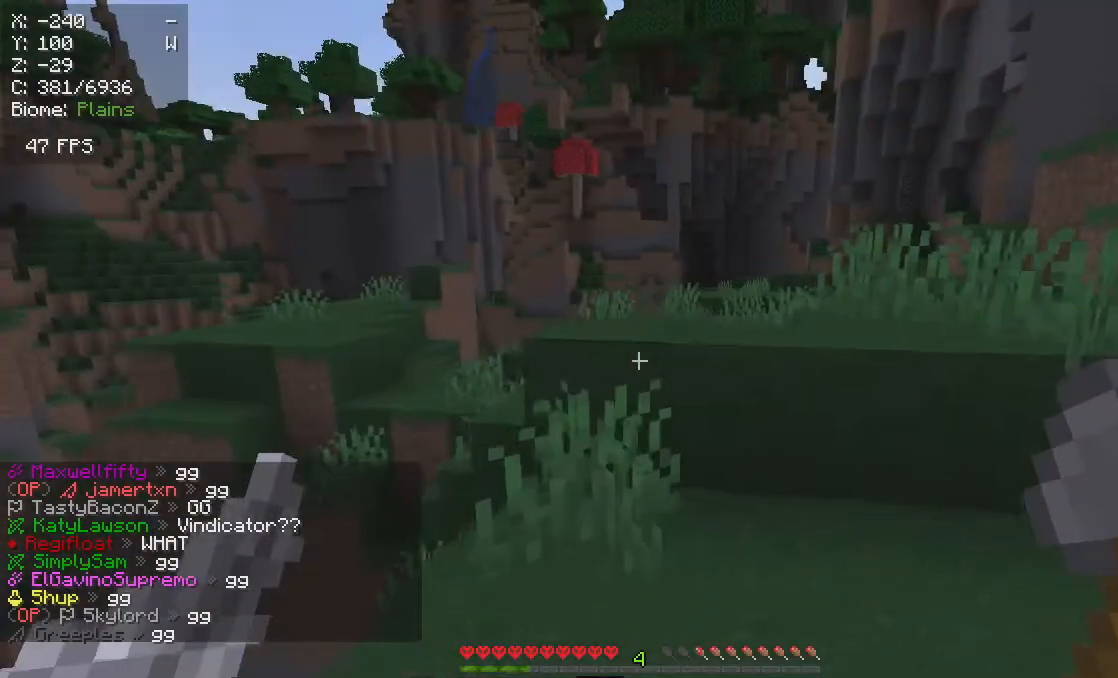
{"keys": ["w"], "mouse": [], "events": [[100, "d", "up"]]}
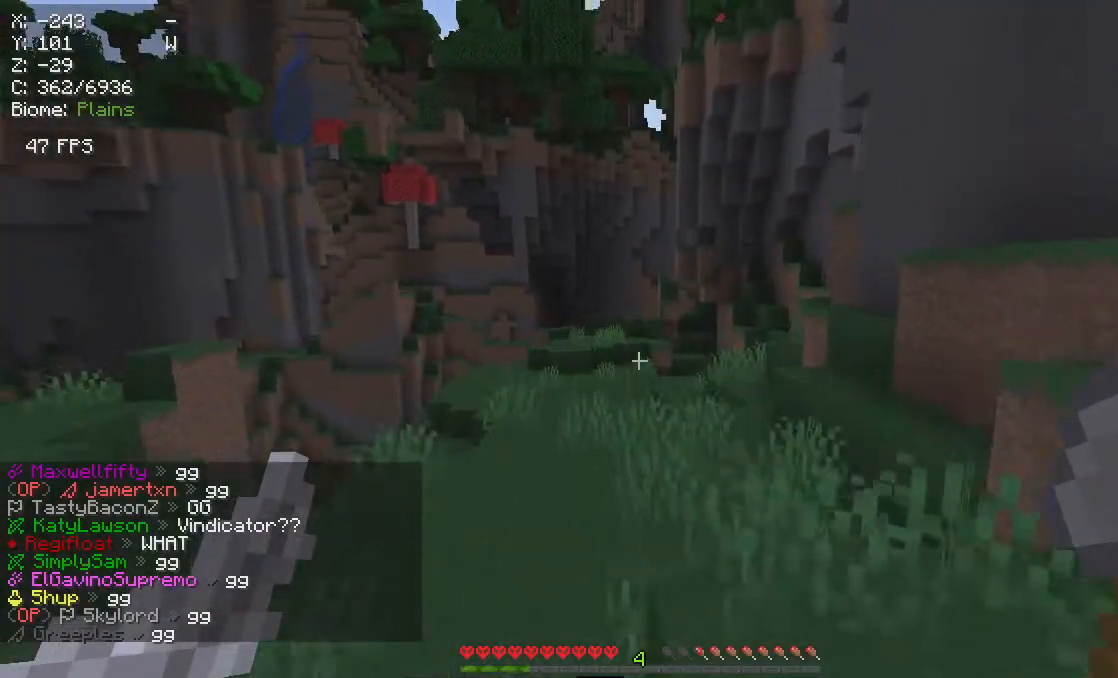
{"keys": ["w"], "mouse": [], "events": []}
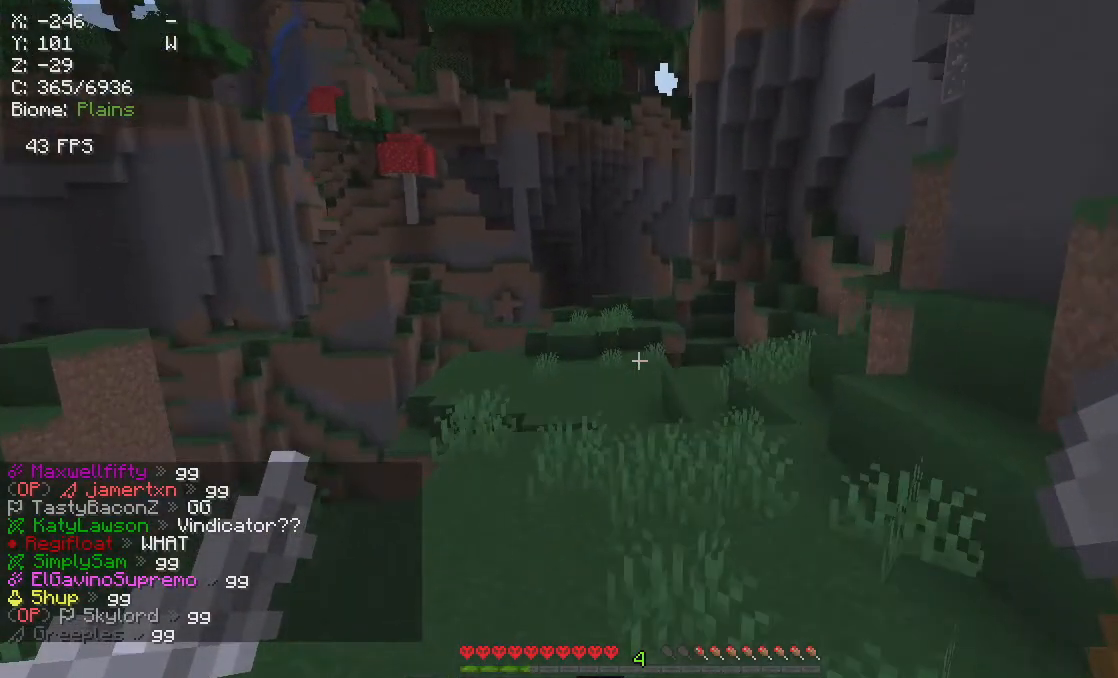
{"keys": ["w"], "mouse": [], "events": []}
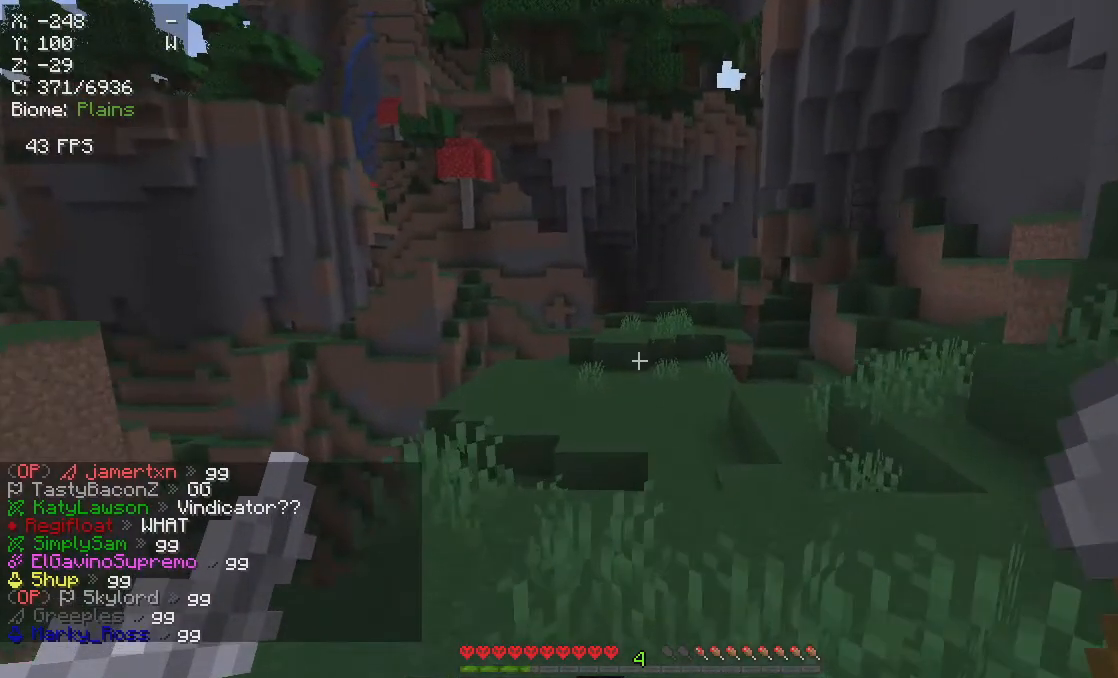
{"keys": ["w"], "mouse": [], "events": []}
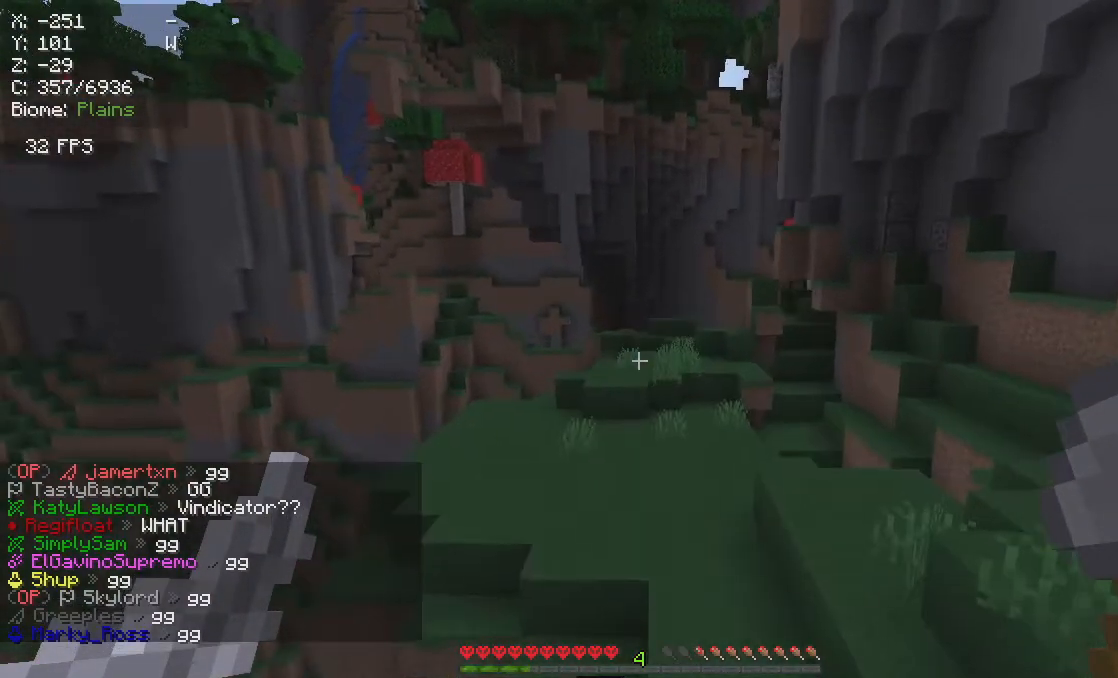
{"keys": ["w"], "mouse": [], "events": []}